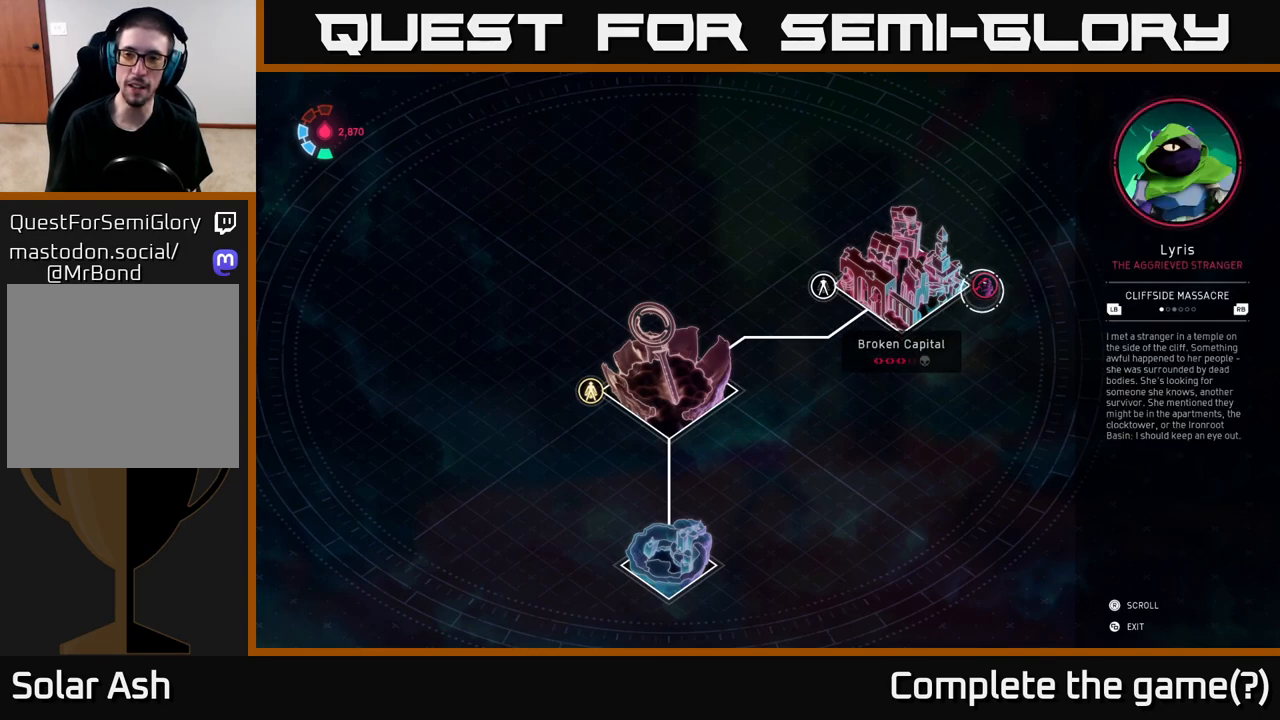
Gameplay with a controller (Xbox layout); each line is a JSON object with the inputs held at the frame after it. "events" lists button and stick changes between this image and that frame as [ms after this image, input, new state], when the widget could be followed in between.
{"buttons": [], "left_stick": "left", "right_stick": "center", "events": [[333, "left_stick", "left"]]}
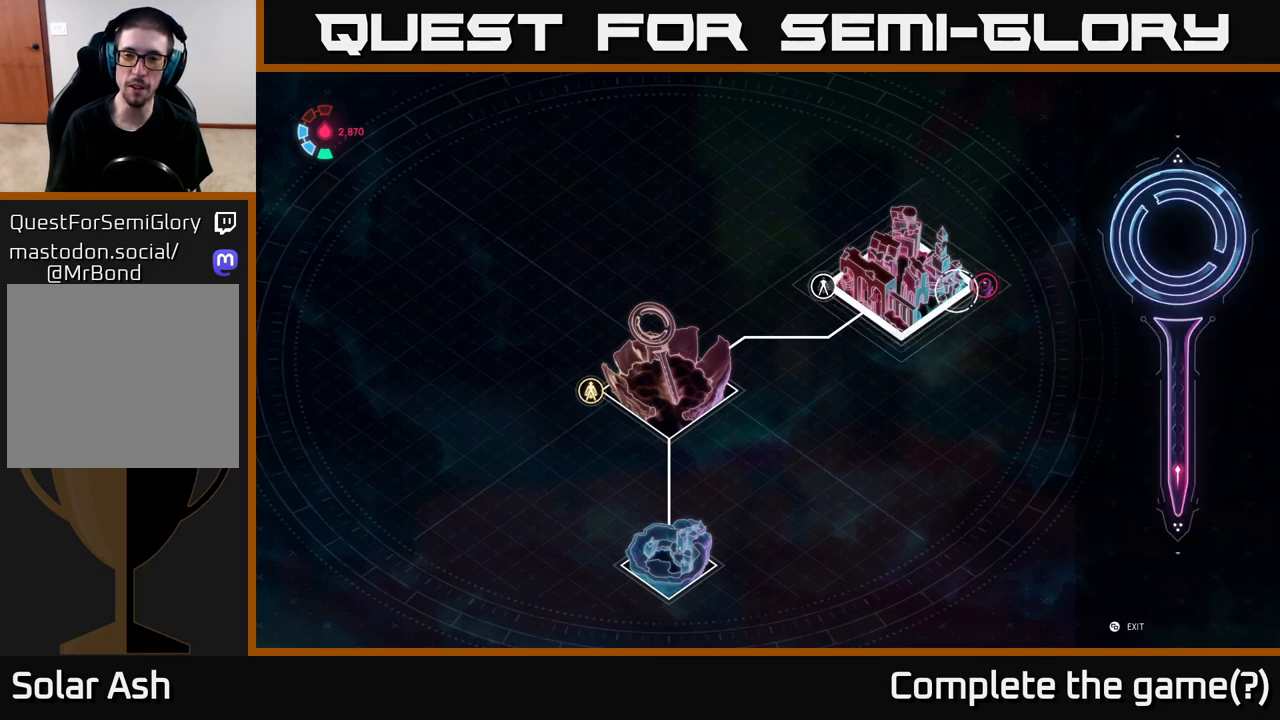
{"buttons": [], "left_stick": "center", "right_stick": "center", "events": [[17, "left_stick", "center"], [350, "B", "down"], [450, "B", "up"]]}
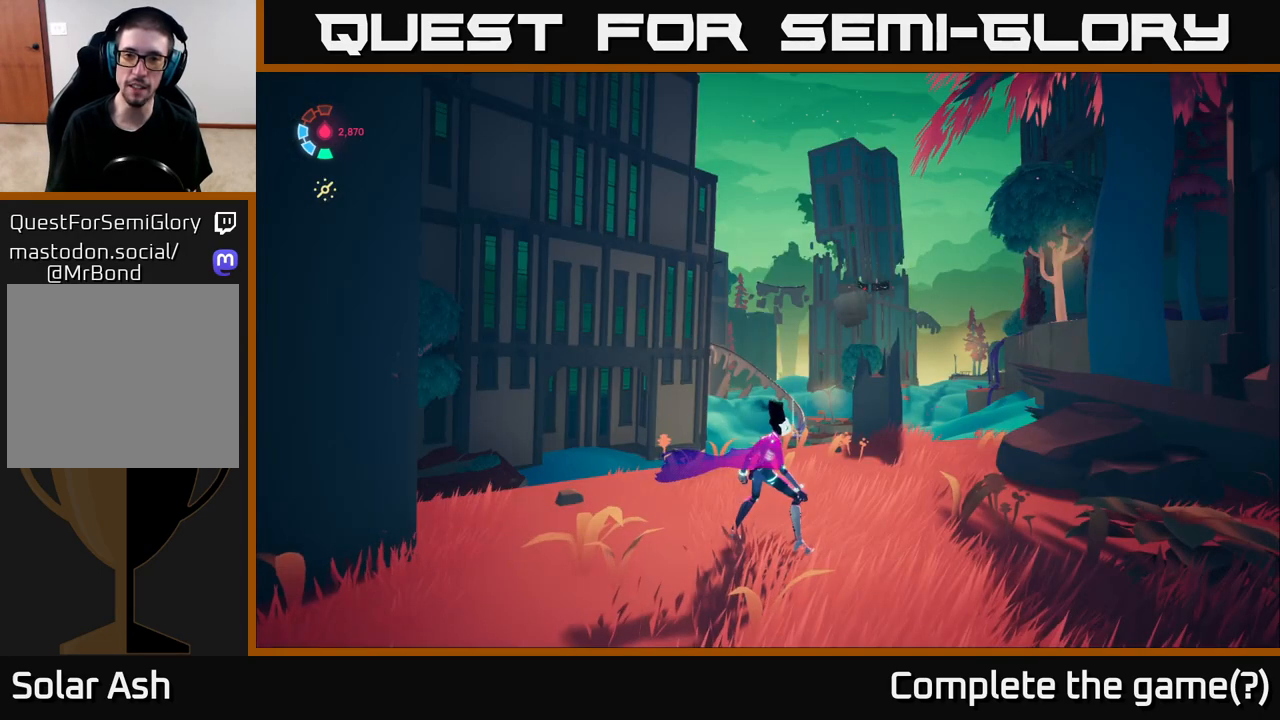
{"buttons": ["L2"], "left_stick": "up-right", "right_stick": "down-right", "events": [[167, "right_stick", "down-right"], [183, "left_stick", "up"], [417, "L2", "down"], [500, "left_stick", "up-right"]]}
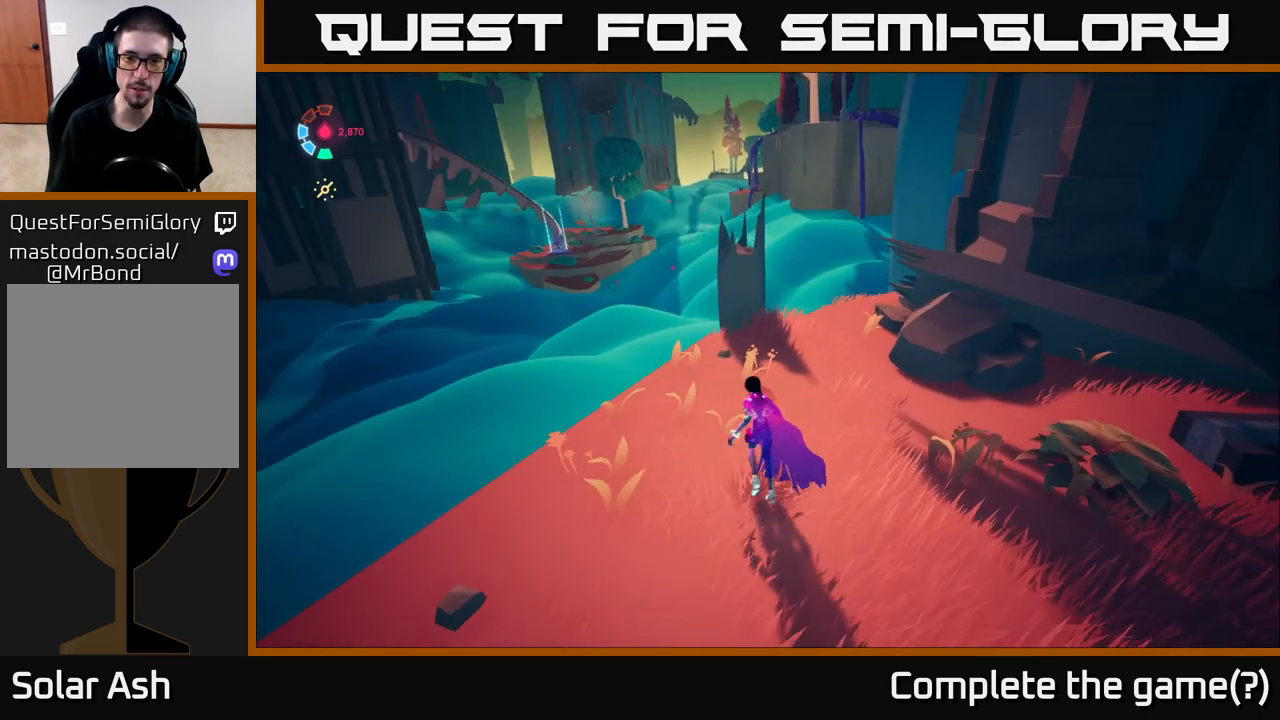
{"buttons": ["L2"], "left_stick": "up-left", "right_stick": "center", "events": [[67, "right_stick", "right"], [317, "left_stick", "up-left"], [317, "right_stick", "center"]]}
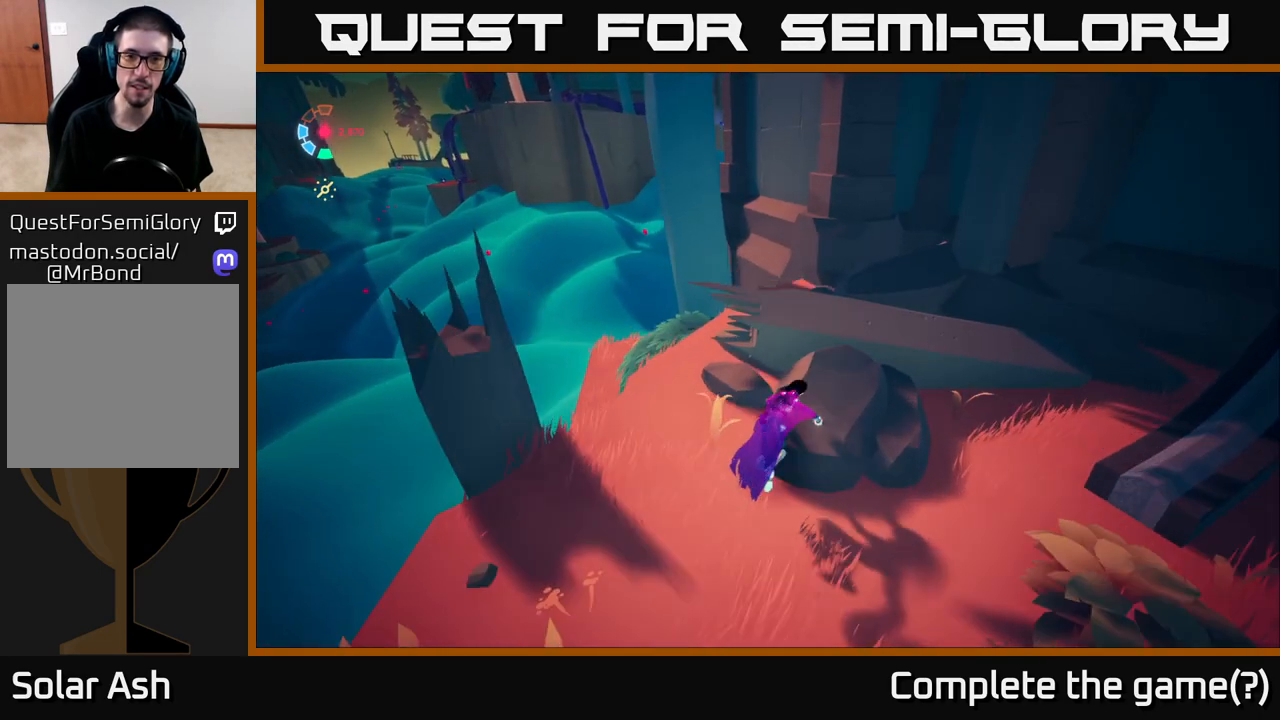
{"buttons": ["L2"], "left_stick": "up-right", "right_stick": "center", "events": [[433, "left_stick", "up-right"]]}
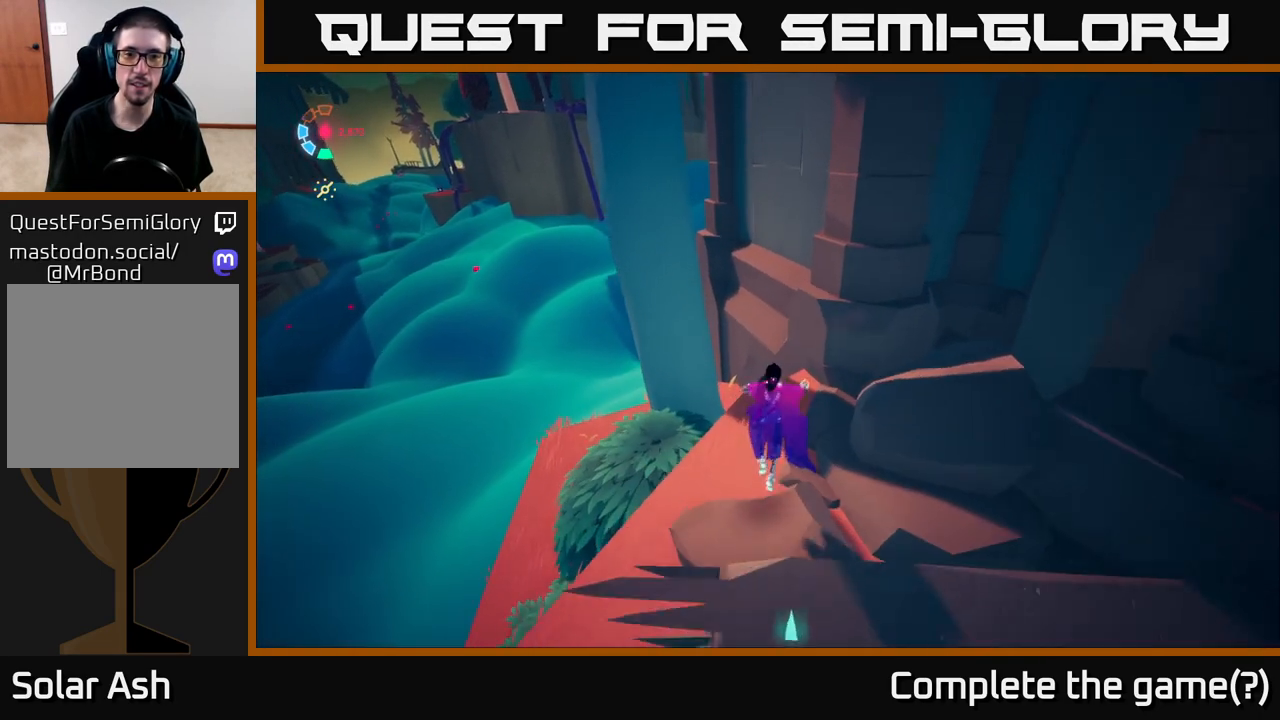
{"buttons": ["L2"], "left_stick": "up", "right_stick": "center", "events": [[117, "right_stick", "left"], [250, "left_stick", "up"], [317, "L2", "up"], [317, "right_stick", "center"], [433, "L2", "down"]]}
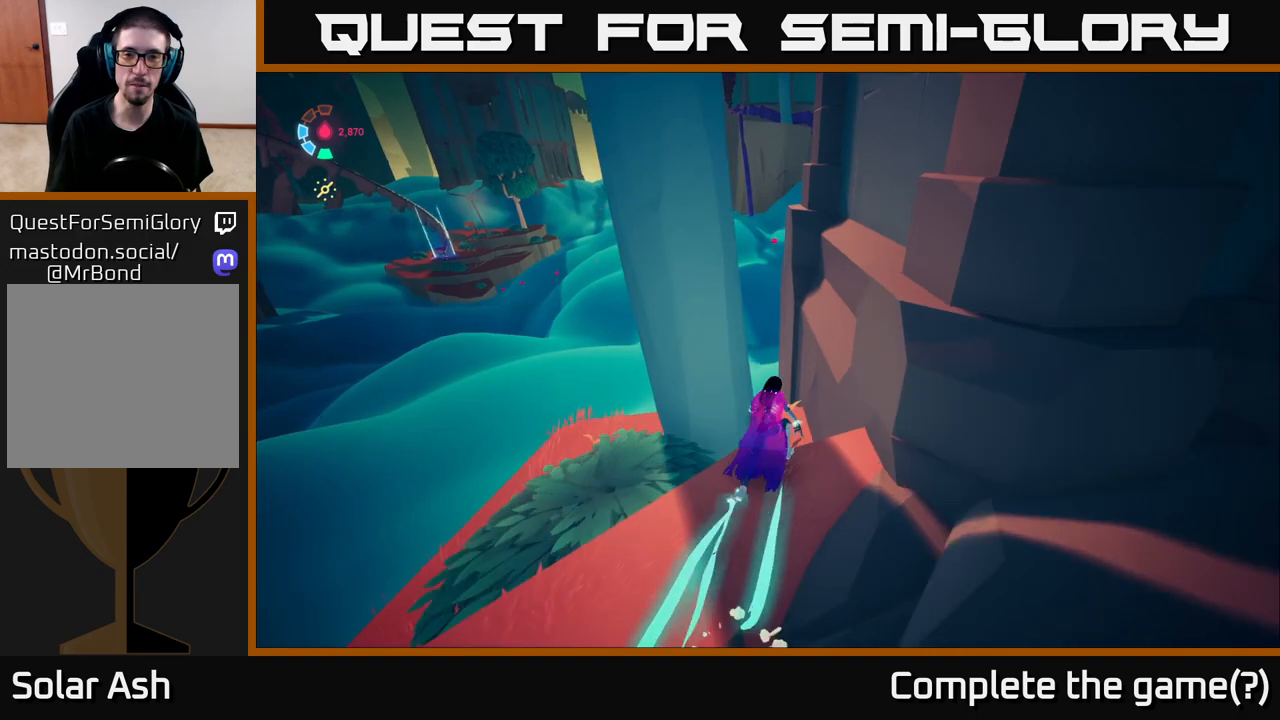
{"buttons": ["L2"], "left_stick": "up-left", "right_stick": "center", "events": [[100, "A", "down"], [433, "A", "up"], [483, "left_stick", "up-left"]]}
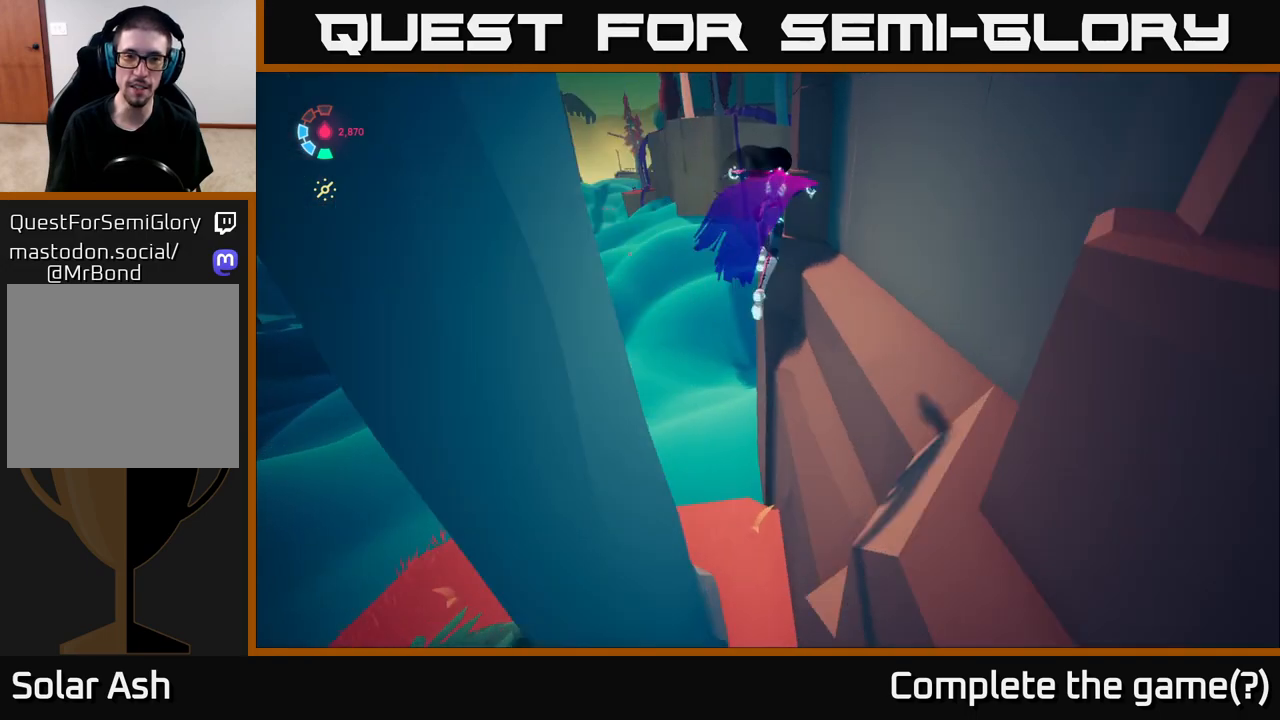
{"buttons": ["A", "L2"], "left_stick": "up", "right_stick": "center", "events": [[117, "L2", "up"], [183, "right_stick", "left"], [350, "right_stick", "center"], [367, "left_stick", "up"], [467, "L2", "down"], [500, "A", "down"]]}
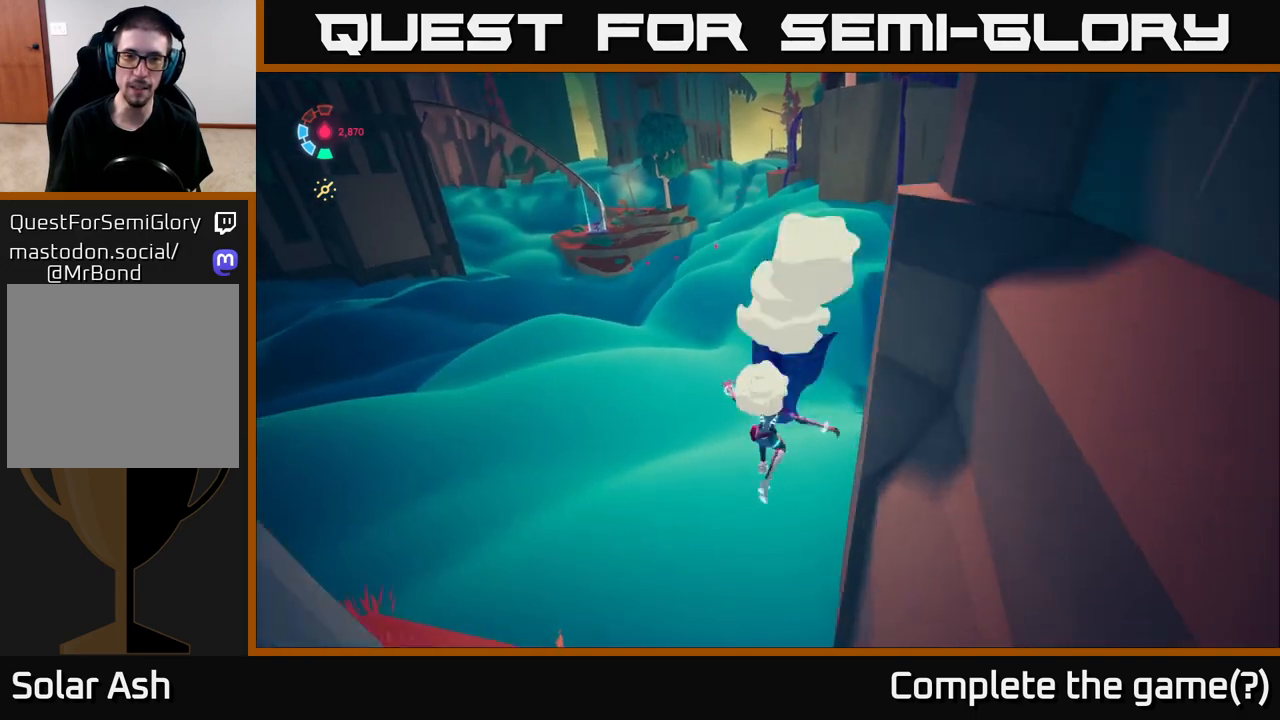
{"buttons": ["L2"], "left_stick": "up-right", "right_stick": "center", "events": [[133, "left_stick", "up-right"], [317, "A", "up"]]}
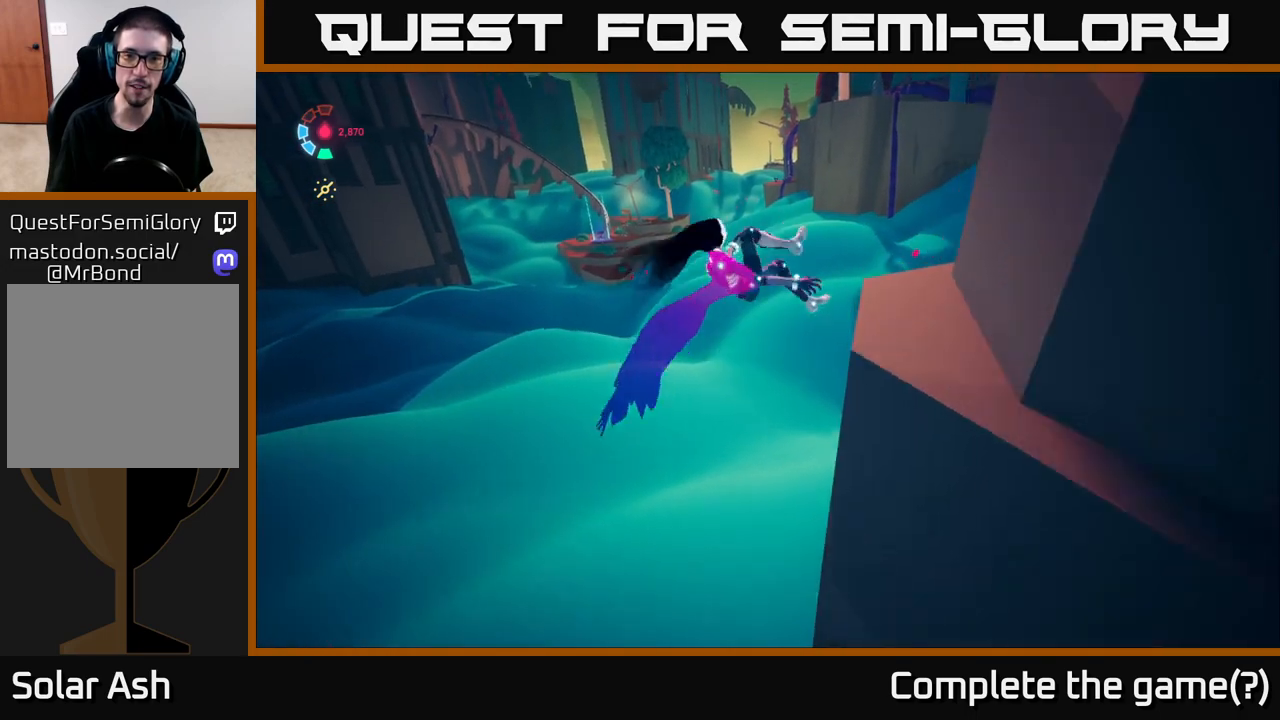
{"buttons": ["L2"], "left_stick": "up-left", "right_stick": "right", "events": [[350, "right_stick", "right"], [417, "left_stick", "up-left"]]}
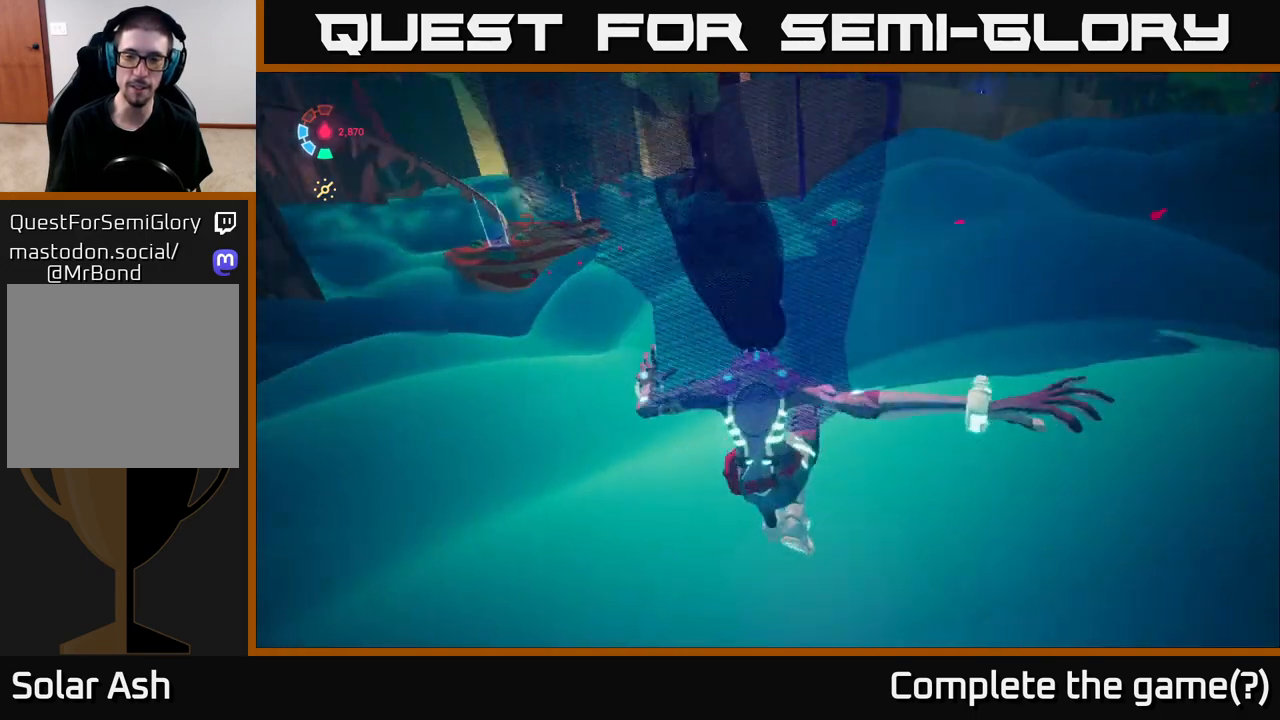
{"buttons": ["L2"], "left_stick": "up", "right_stick": "center", "events": [[17, "right_stick", "up-right"], [50, "L2", "up"], [167, "left_stick", "up-right"], [183, "L2", "down"], [333, "right_stick", "right"], [467, "right_stick", "center"], [500, "left_stick", "up"]]}
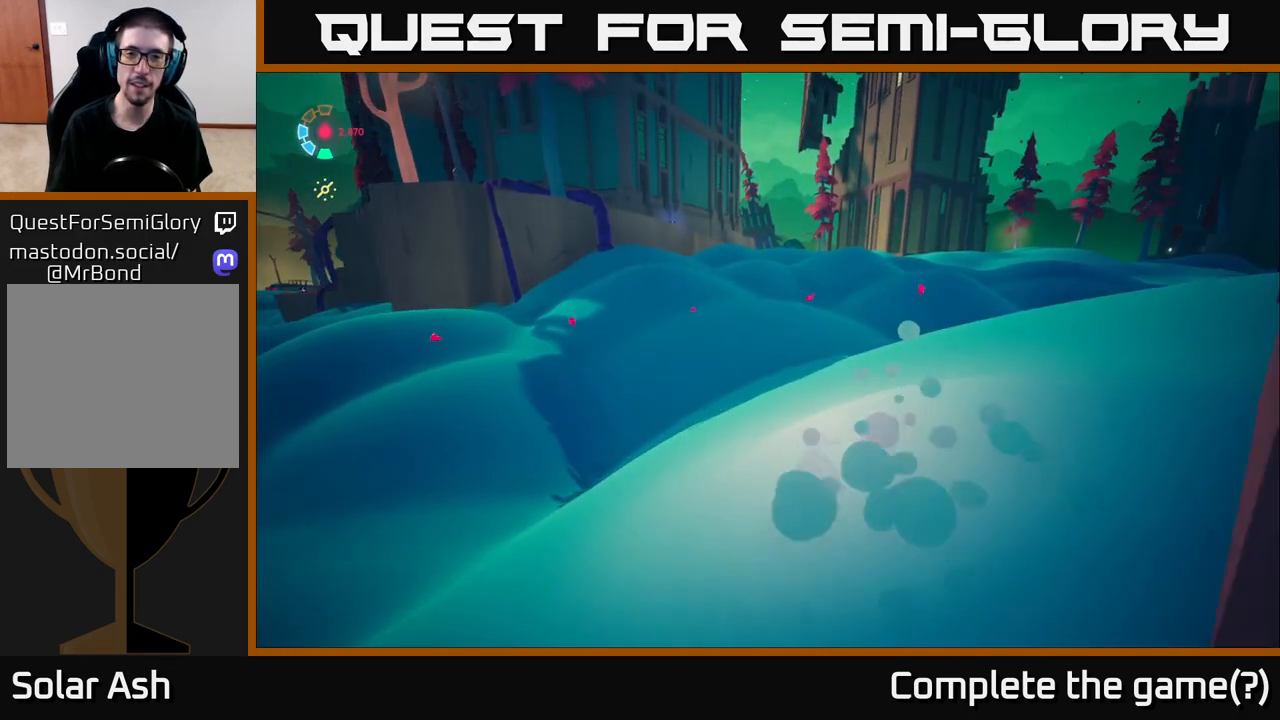
{"buttons": ["L2"], "left_stick": "up", "right_stick": "center", "events": [[167, "left_stick", "up-right"], [400, "left_stick", "up"]]}
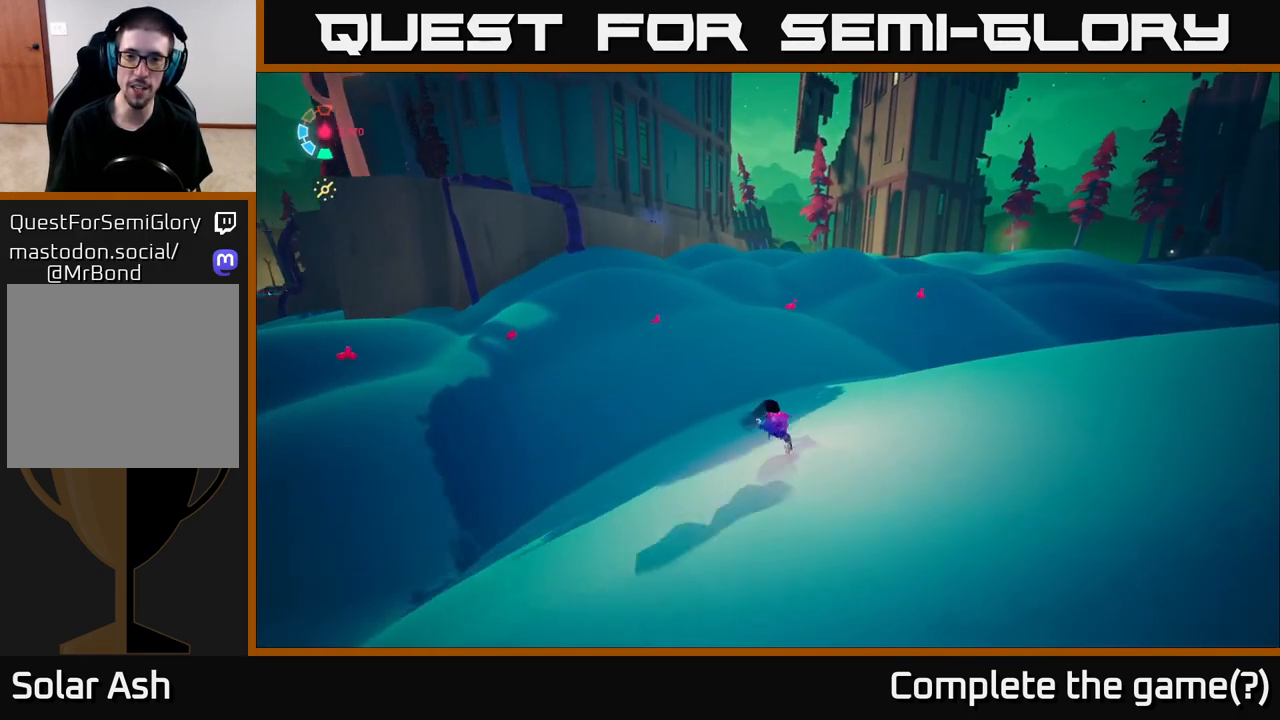
{"buttons": ["L2"], "left_stick": "up-right", "right_stick": "center", "events": [[200, "left_stick", "up-right"]]}
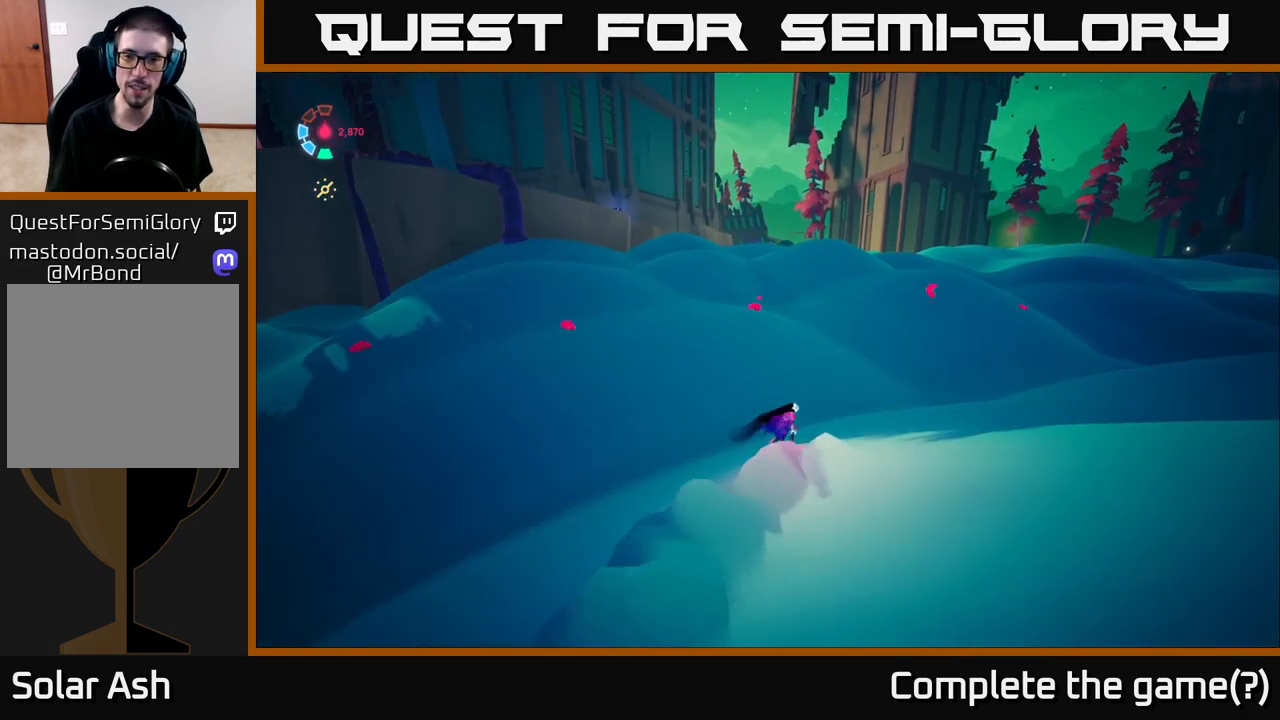
{"buttons": ["L2"], "left_stick": "right", "right_stick": "left", "events": [[350, "left_stick", "right"], [350, "right_stick", "left"]]}
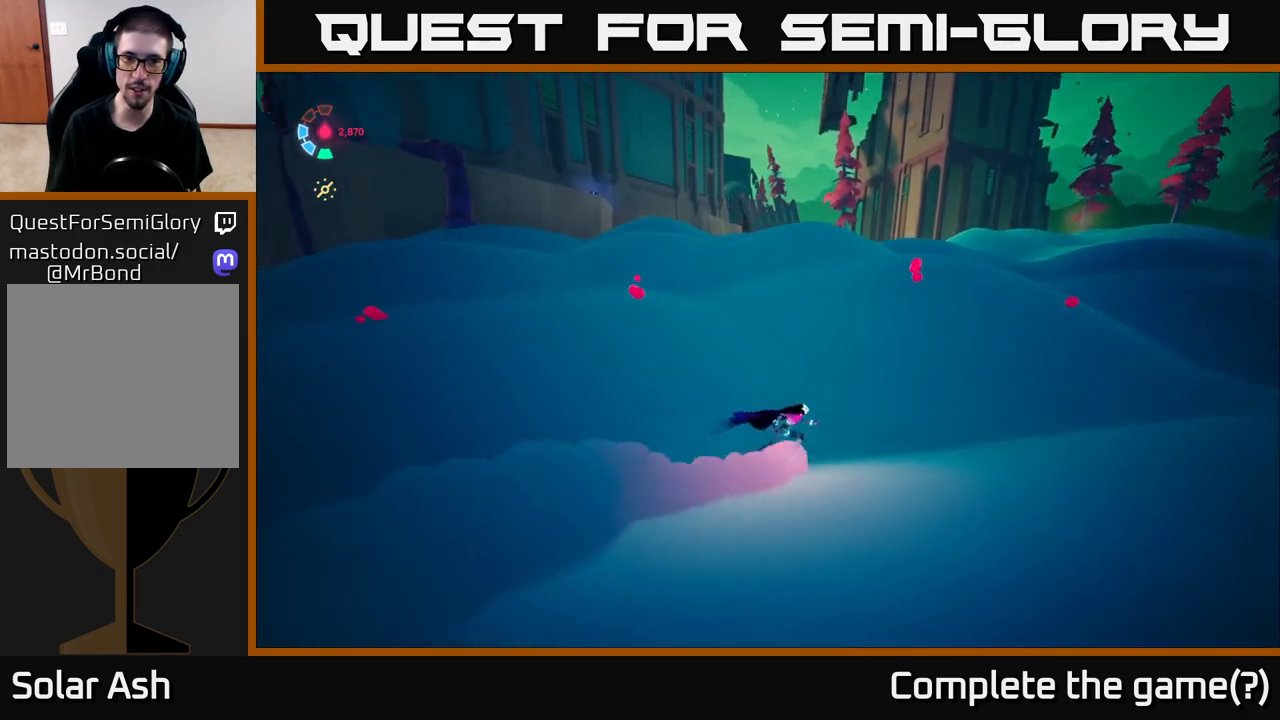
{"buttons": ["L2"], "left_stick": "up-left", "right_stick": "down-left", "events": [[400, "left_stick", "up-left"], [467, "right_stick", "down-left"]]}
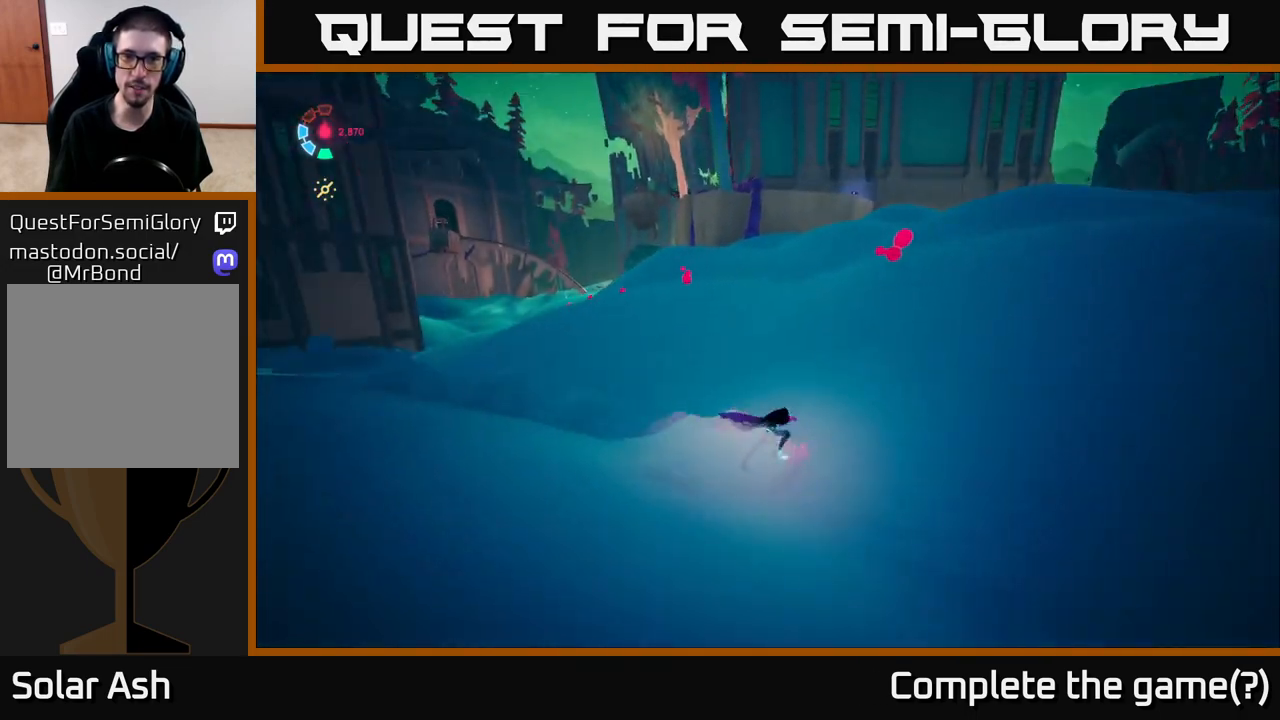
{"buttons": ["L2"], "left_stick": "up-left", "right_stick": "center", "events": [[183, "right_stick", "center"], [200, "left_stick", "up"], [450, "left_stick", "up-left"]]}
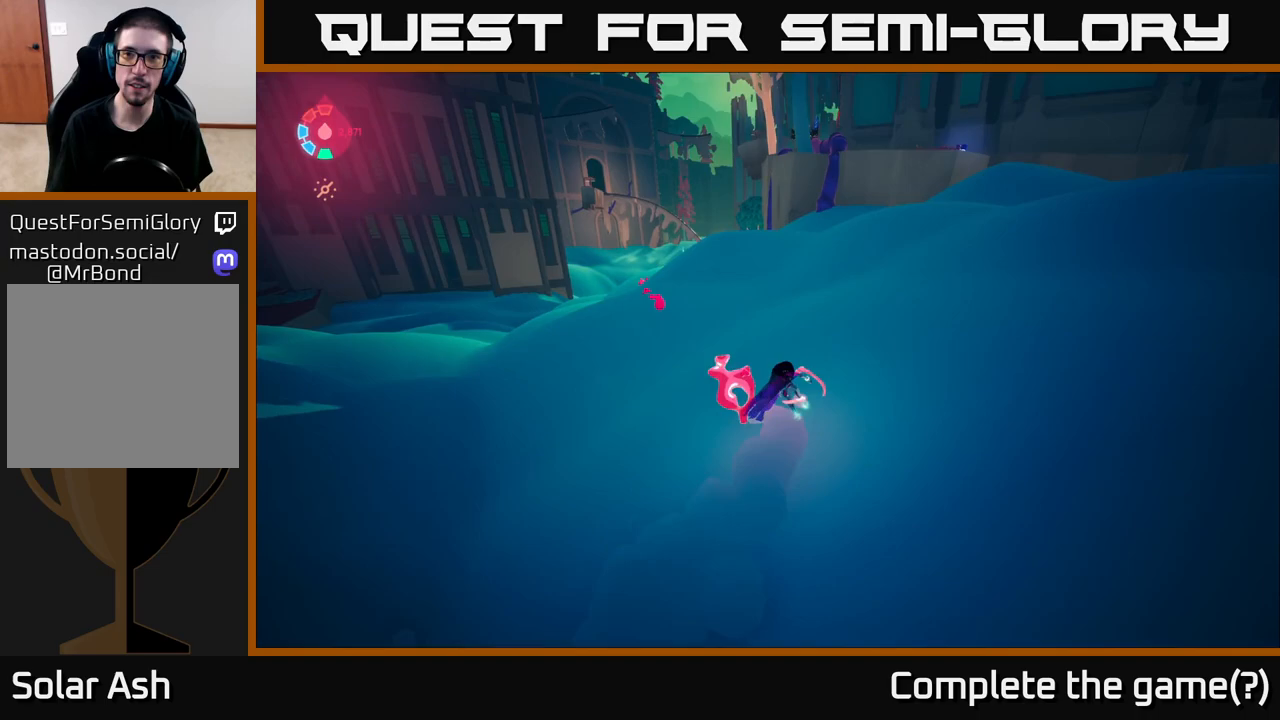
{"buttons": ["L2"], "left_stick": "left", "right_stick": "center", "events": [[50, "left_stick", "left"]]}
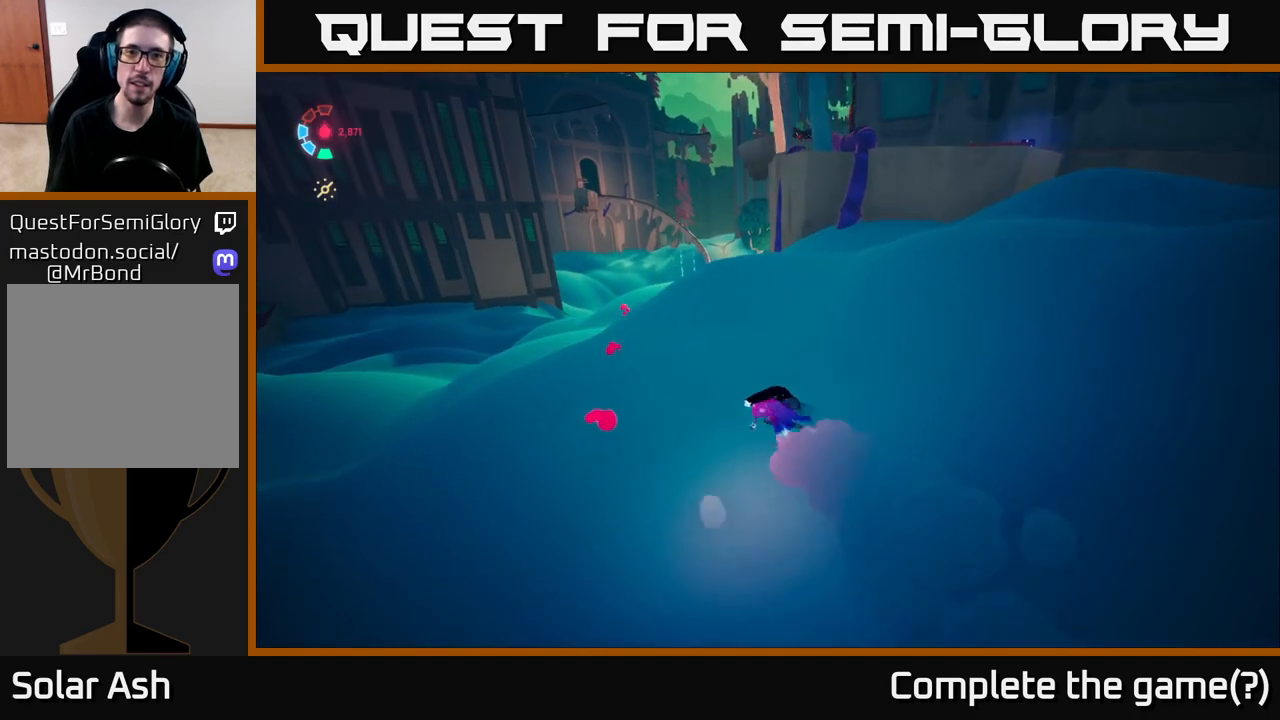
{"buttons": ["L2"], "left_stick": "up", "right_stick": "center", "events": [[50, "left_stick", "up-left"], [300, "left_stick", "up"]]}
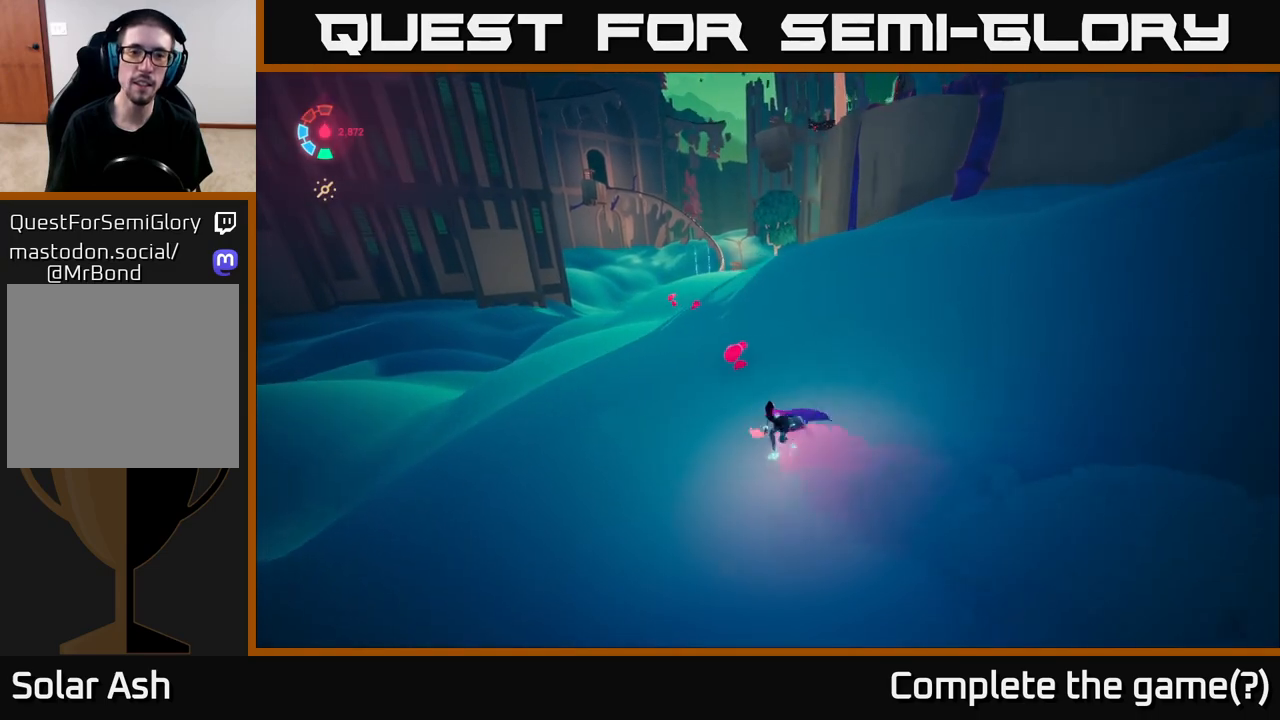
{"buttons": ["L2"], "left_stick": "up-right", "right_stick": "center", "events": [[367, "left_stick", "up-right"]]}
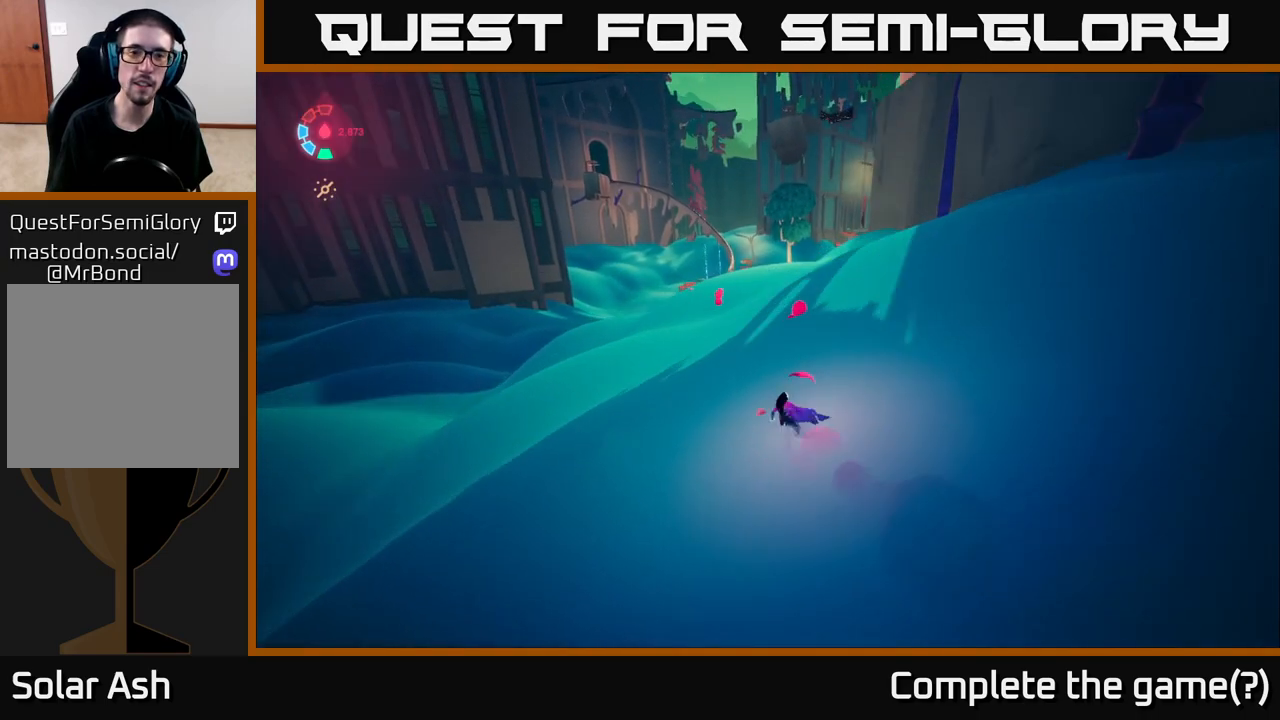
{"buttons": ["L2"], "left_stick": "up-left", "right_stick": "center", "events": [[67, "left_stick", "up"], [417, "left_stick", "up-left"]]}
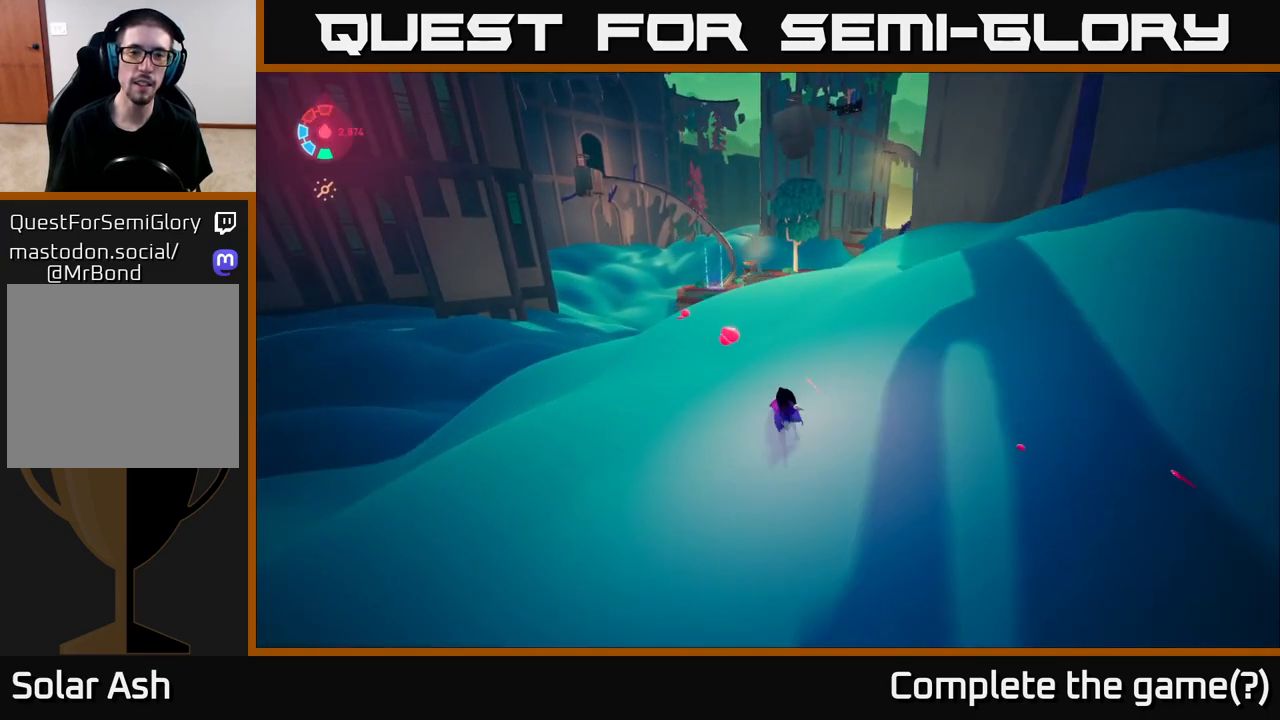
{"buttons": ["L2"], "left_stick": "up-left", "right_stick": "center", "events": []}
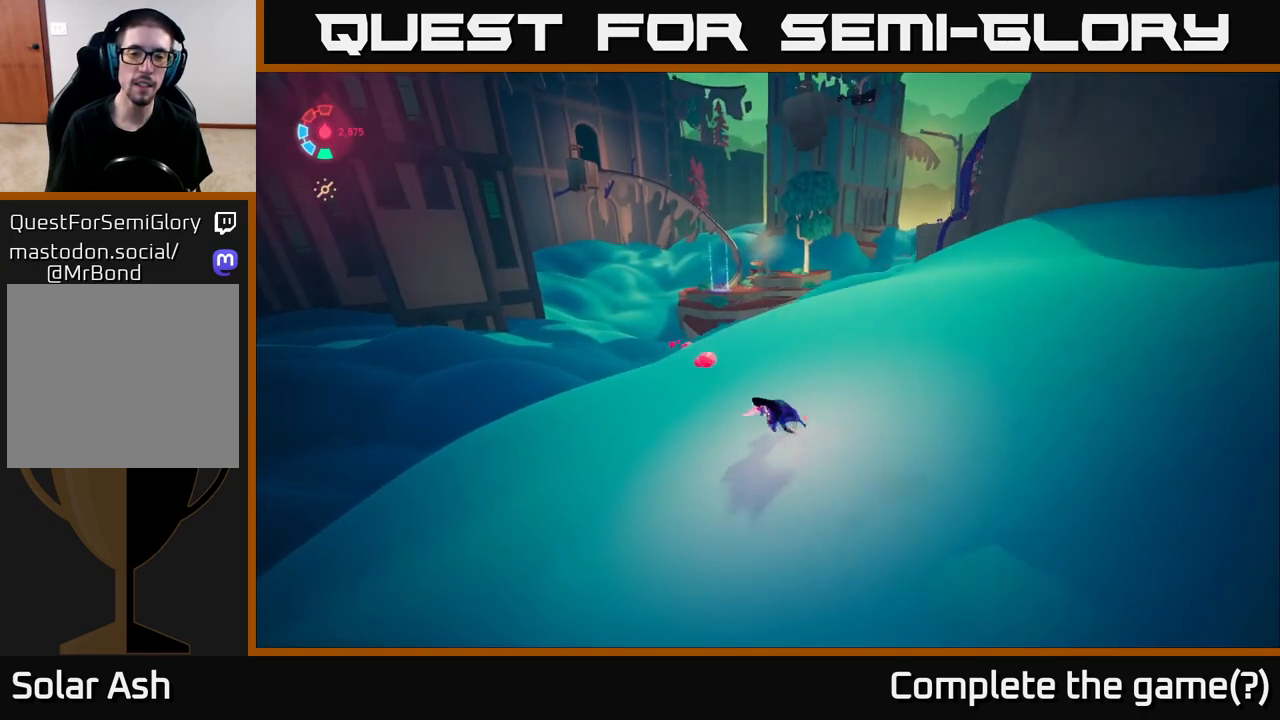
{"buttons": ["L2"], "left_stick": "up-left", "right_stick": "center", "events": [[83, "left_stick", "up"], [233, "right_stick", "down"], [483, "left_stick", "up-left"], [483, "right_stick", "center"]]}
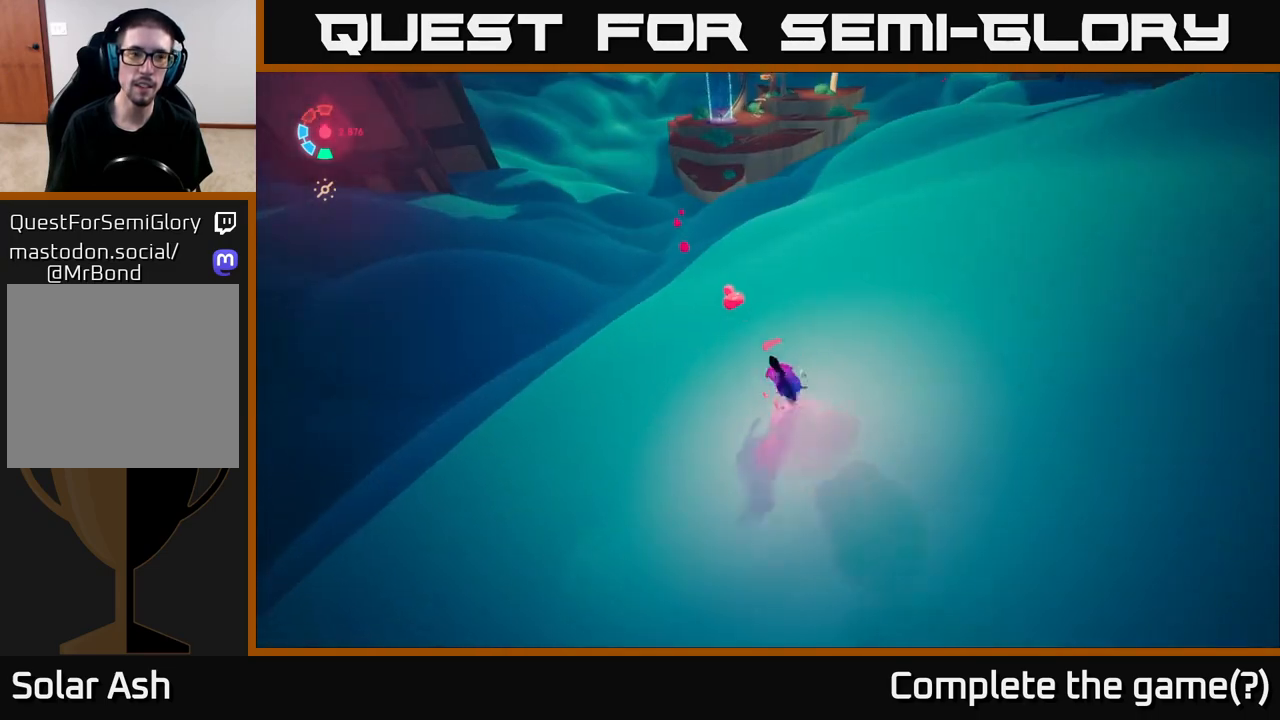
{"buttons": ["L2"], "left_stick": "up", "right_stick": "center", "events": [[450, "left_stick", "up"]]}
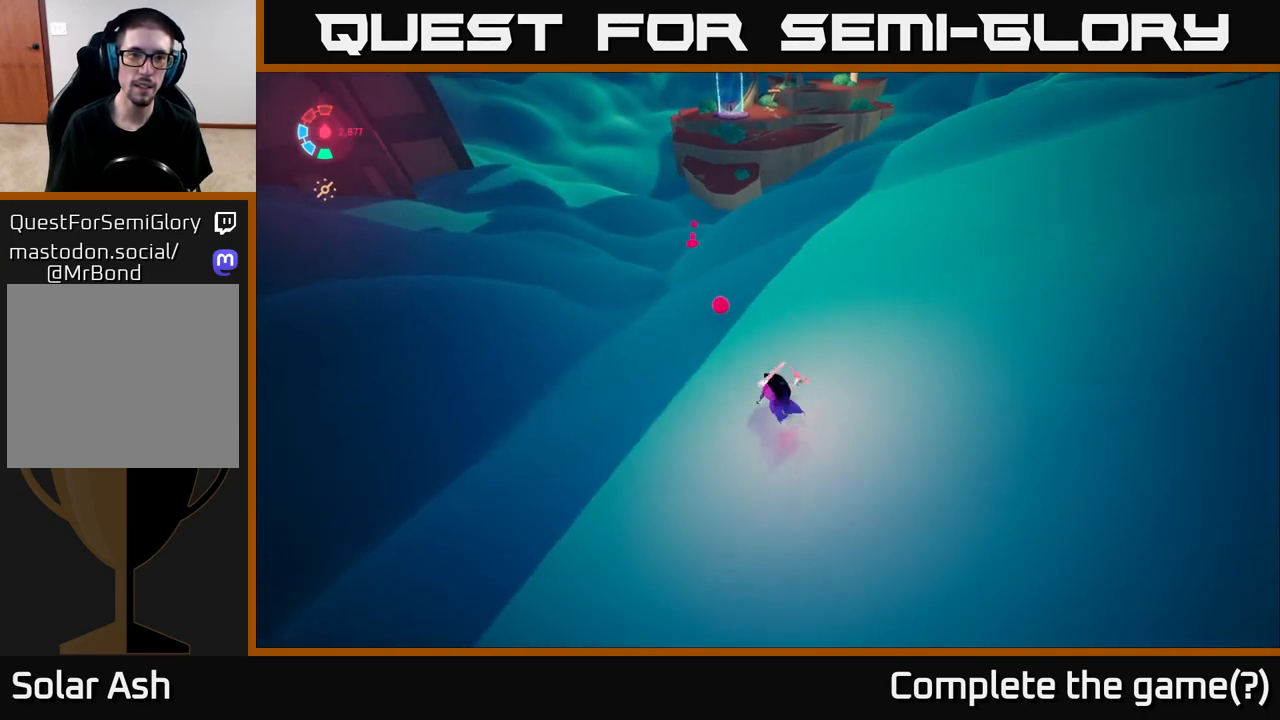
{"buttons": ["L2"], "left_stick": "up", "right_stick": "center", "events": [[167, "left_stick", "up-left"], [367, "left_stick", "up"]]}
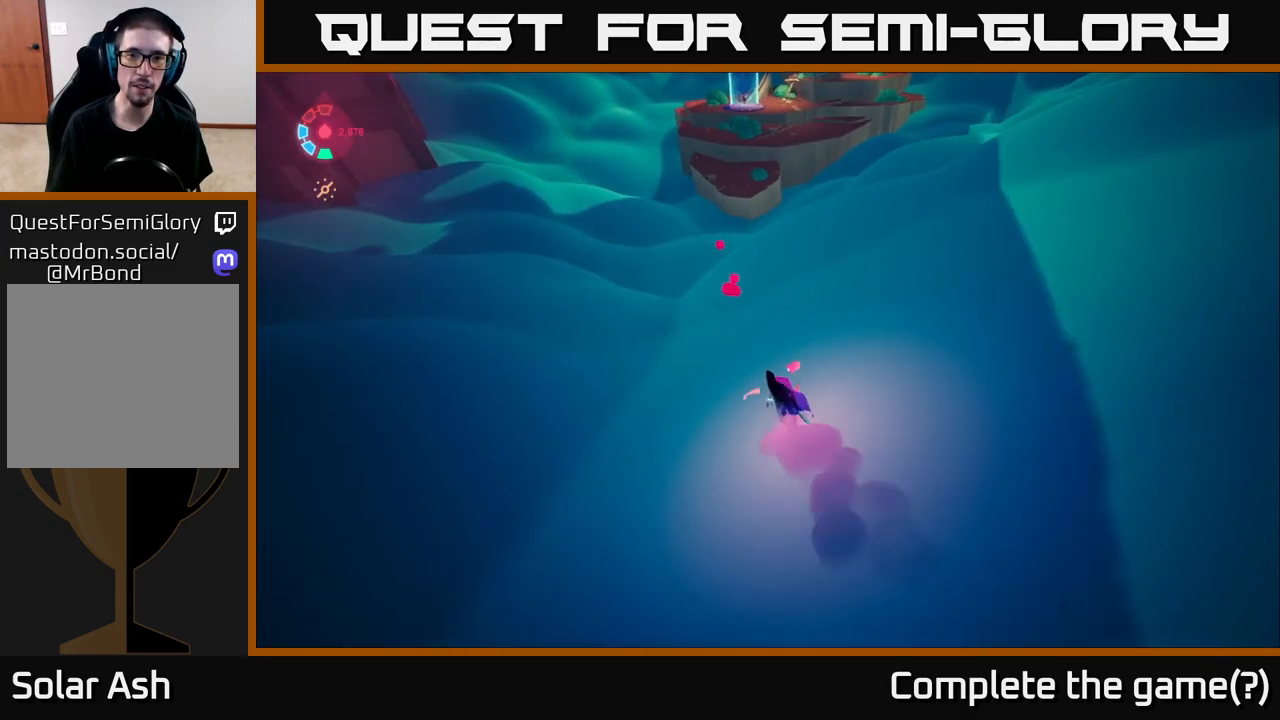
{"buttons": ["L2"], "left_stick": "up-left", "right_stick": "center", "events": [[17, "right_stick", "up-right"], [183, "left_stick", "up-left"], [250, "right_stick", "center"]]}
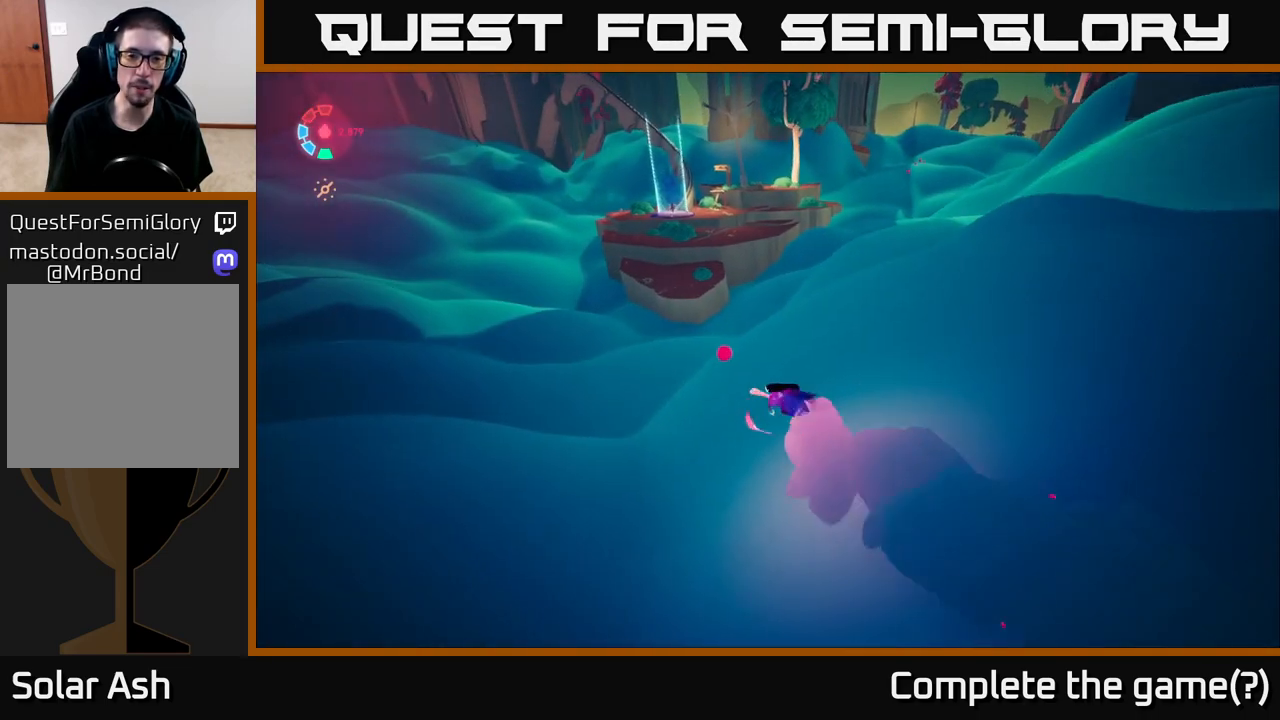
{"buttons": ["L2"], "left_stick": "up", "right_stick": "center", "events": [[33, "left_stick", "up"]]}
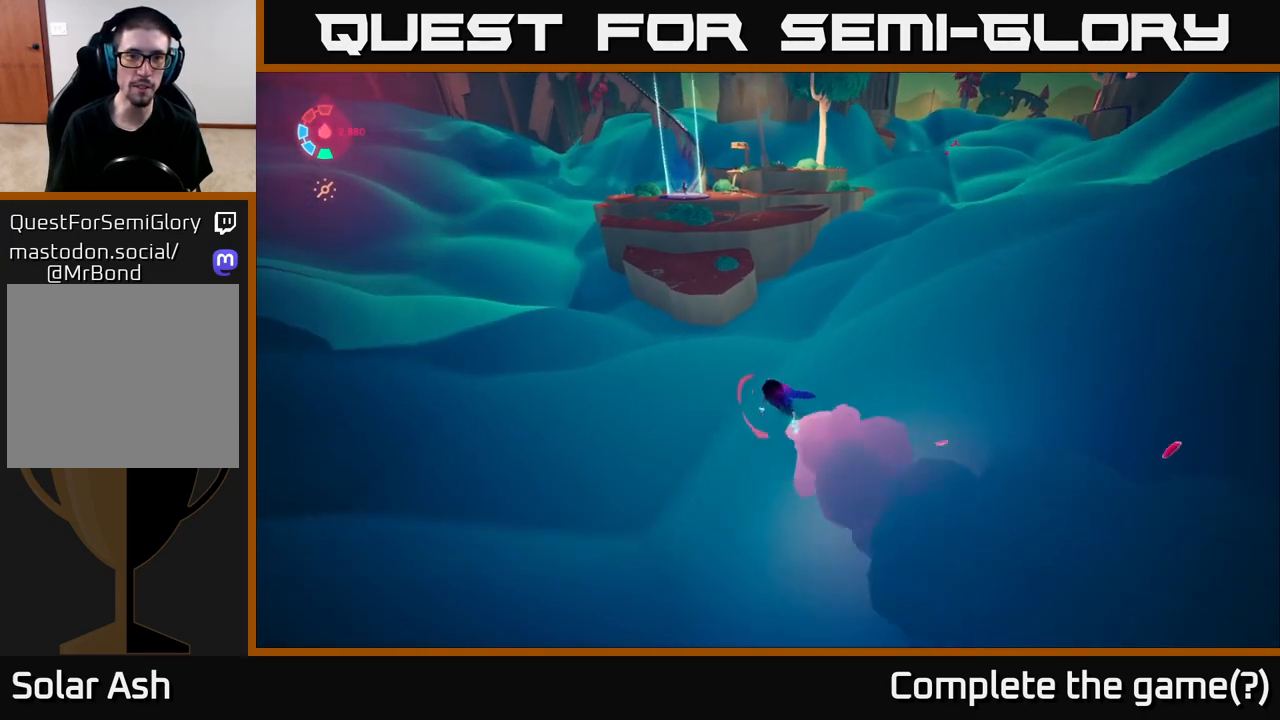
{"buttons": ["L2"], "left_stick": "up", "right_stick": "center", "events": []}
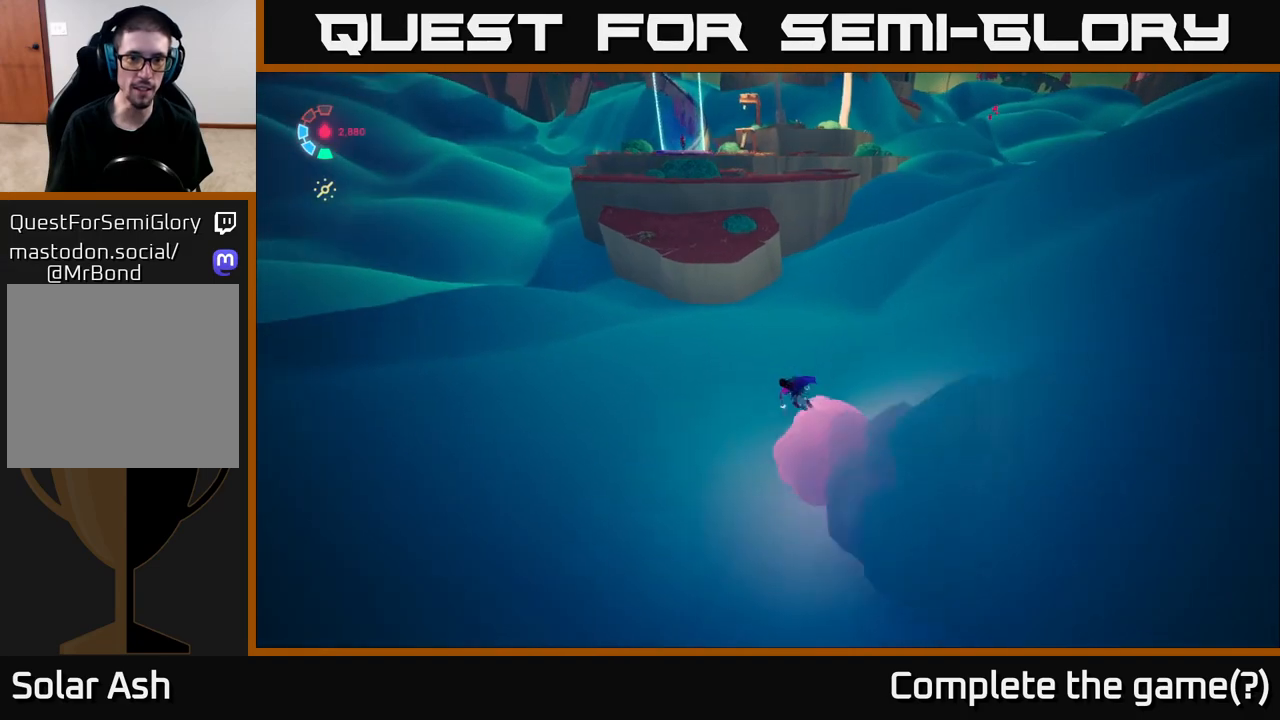
{"buttons": ["L2"], "left_stick": "up", "right_stick": "center", "events": [[217, "A", "down"], [483, "A", "up"]]}
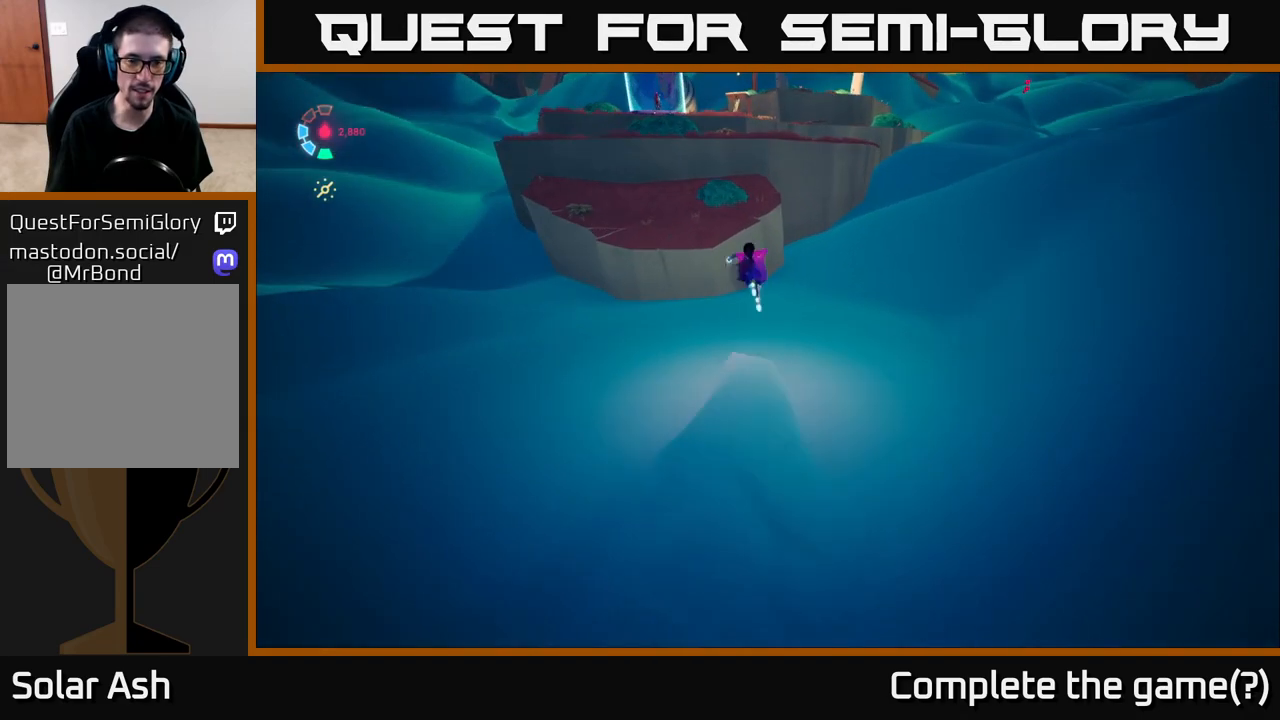
{"buttons": [], "left_stick": "up", "right_stick": "center", "events": [[83, "left_stick", "up-left"], [183, "A", "down"], [350, "left_stick", "up"], [383, "A", "up"], [467, "L2", "up"]]}
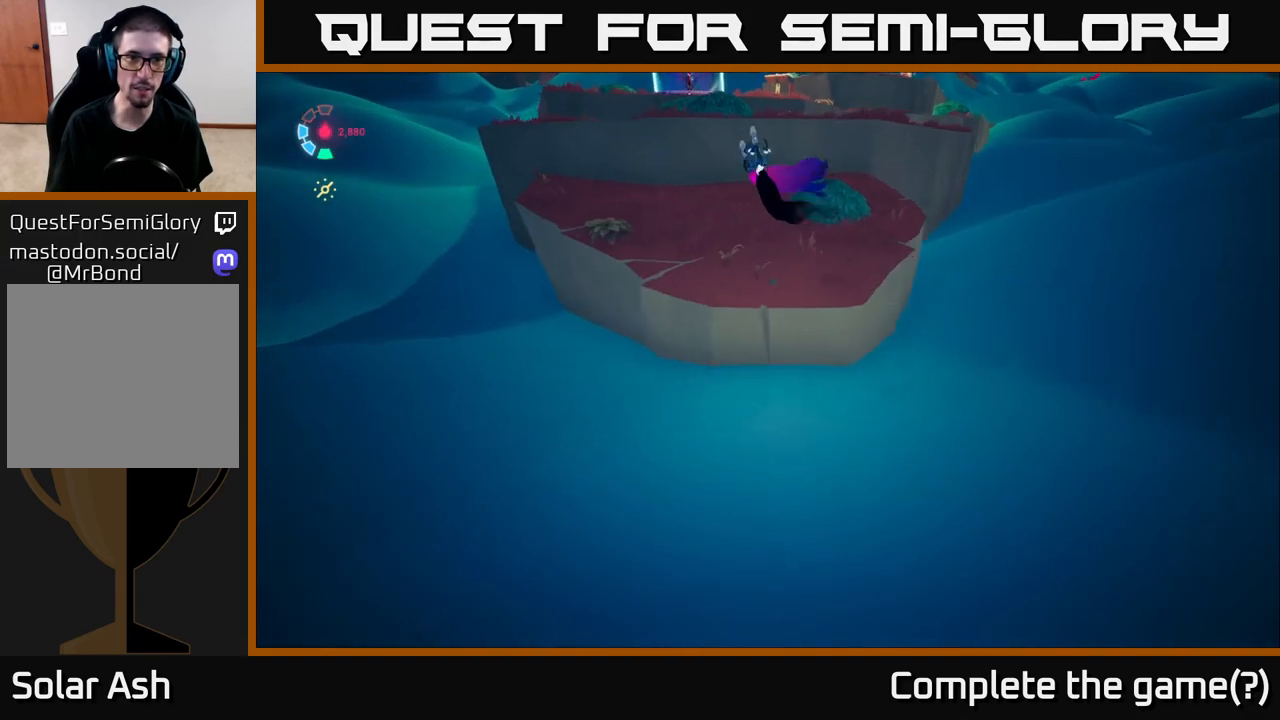
{"buttons": ["A", "L2"], "left_stick": "up-right", "right_stick": "center", "events": [[33, "left_stick", "up-right"], [317, "L2", "down"], [483, "A", "down"]]}